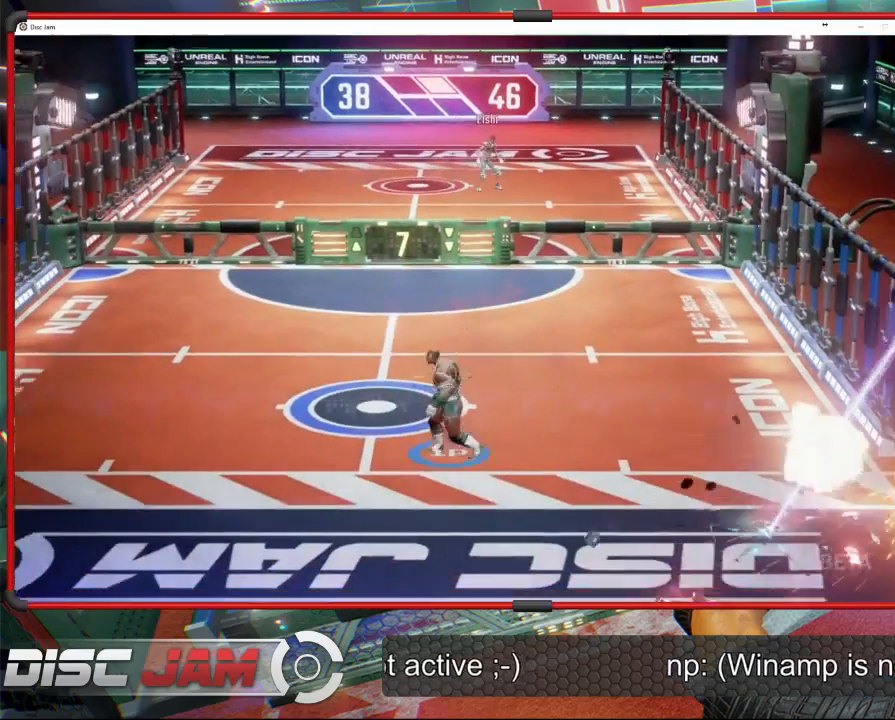
Gameplay with a controller (Xbox layout); each line is a JSON object with the inputs held at the frame after it. "events" lists button and stick changes between this image and that frame as [ms after this image, input, new state], when the widget could be followed in between. Not read: B right_stick.
{"buttons": ["A"], "left_stick": "center", "events": [[67, "A", "down"]]}
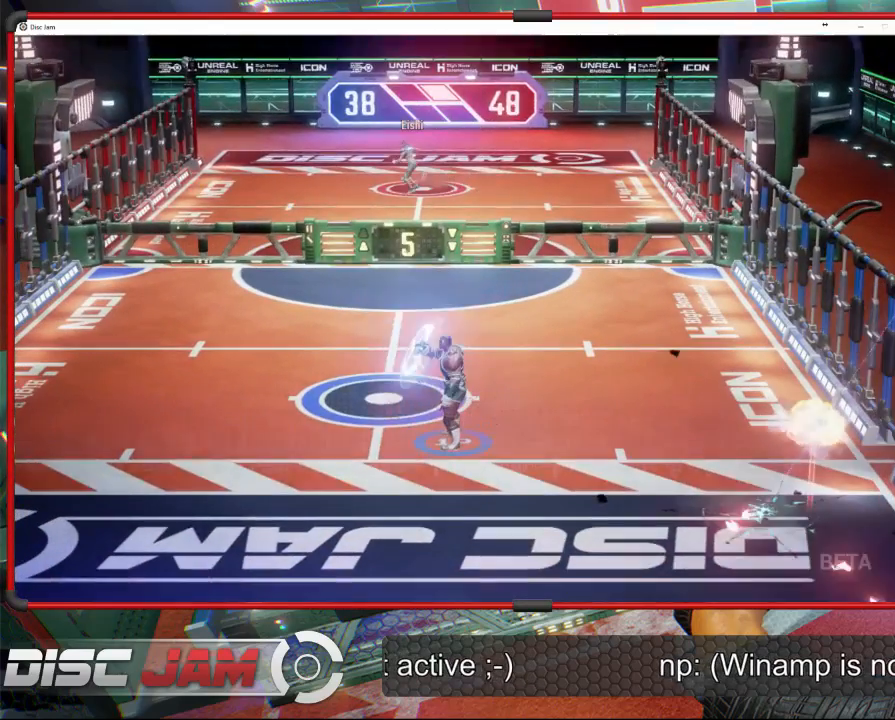
{"buttons": ["A"], "left_stick": "center", "events": []}
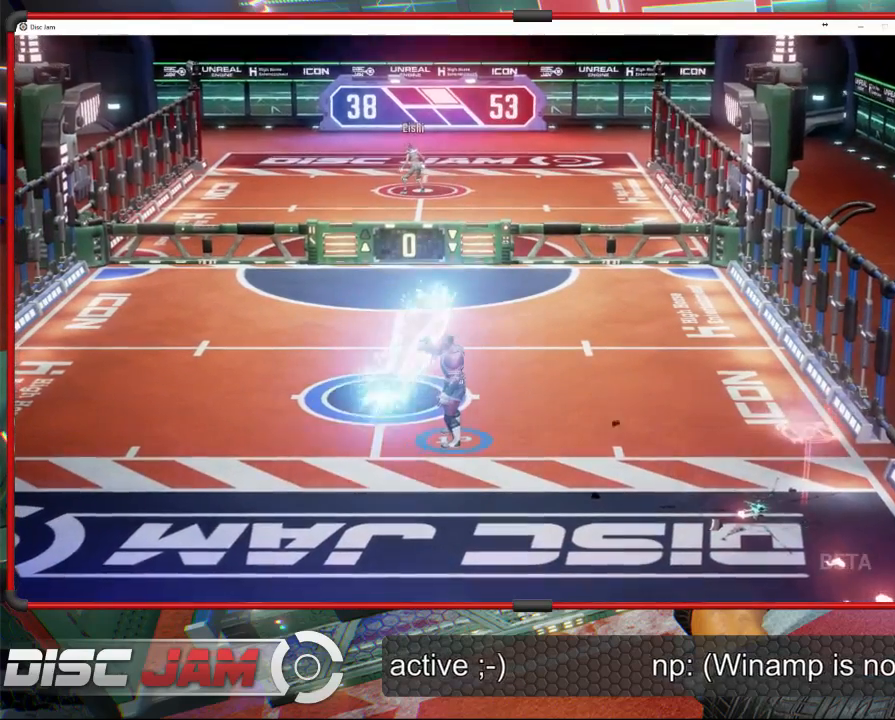
{"buttons": [], "left_stick": "center", "events": [[67, "A", "up"]]}
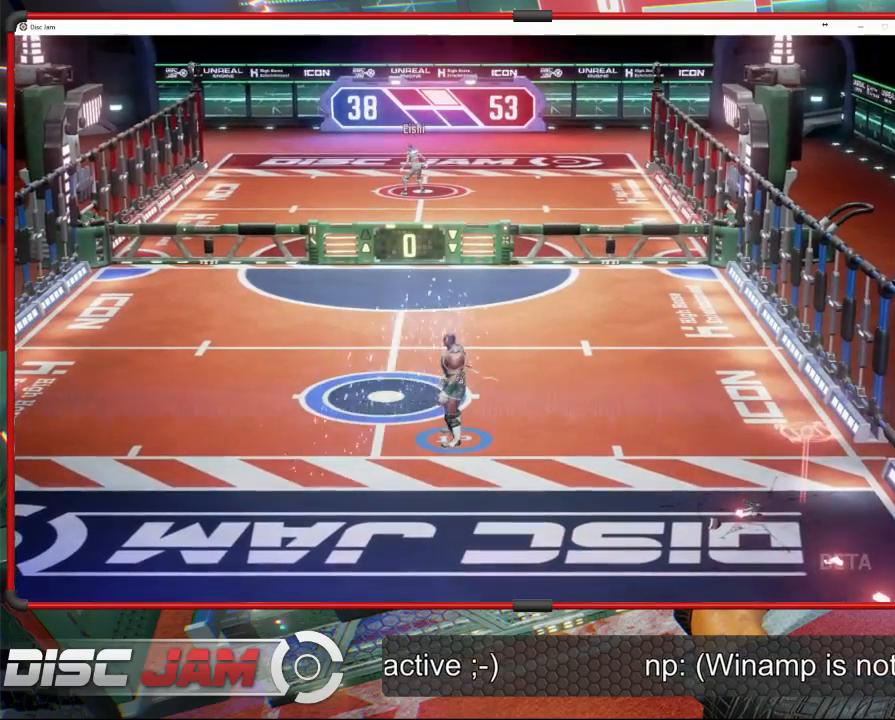
{"buttons": ["A"], "left_stick": "center", "events": [[33, "A", "down"]]}
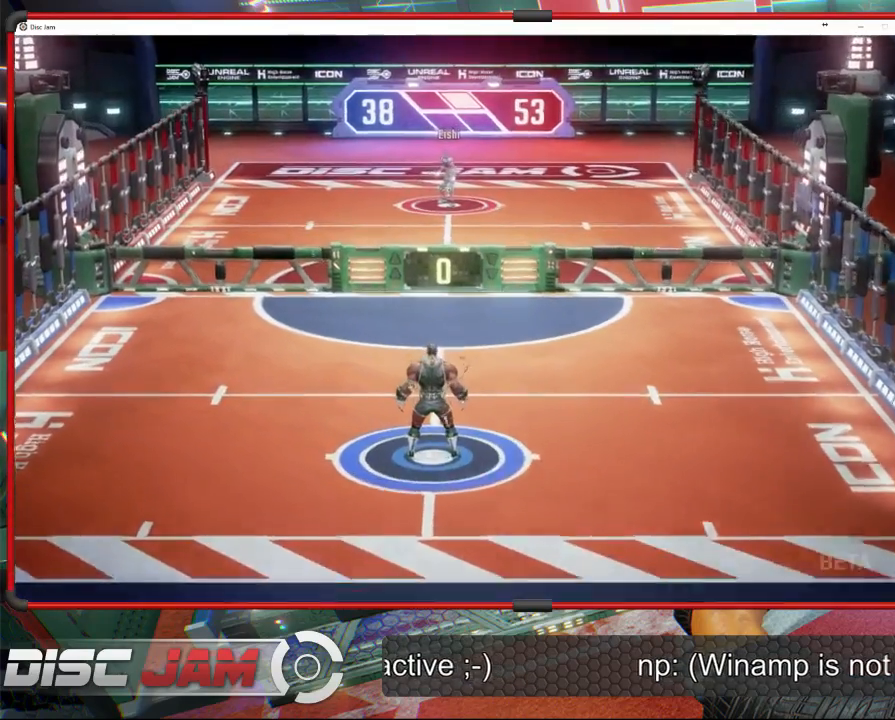
{"buttons": [], "left_stick": "down-left", "events": [[133, "A", "up"], [433, "left_stick", "down-left"]]}
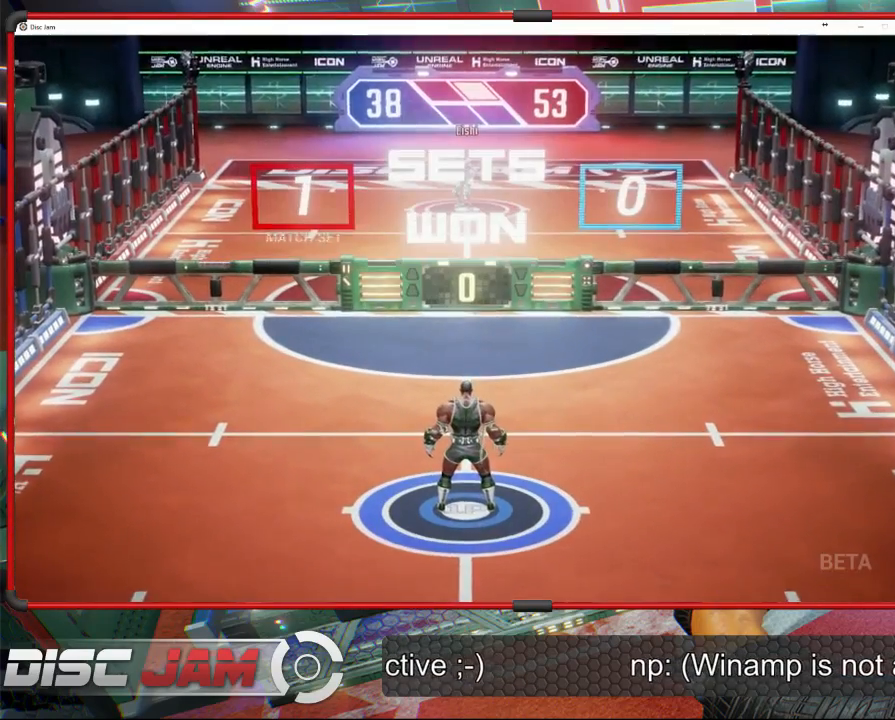
{"buttons": [], "left_stick": "center", "events": [[100, "A", "down"], [333, "A", "up"], [467, "left_stick", "center"]]}
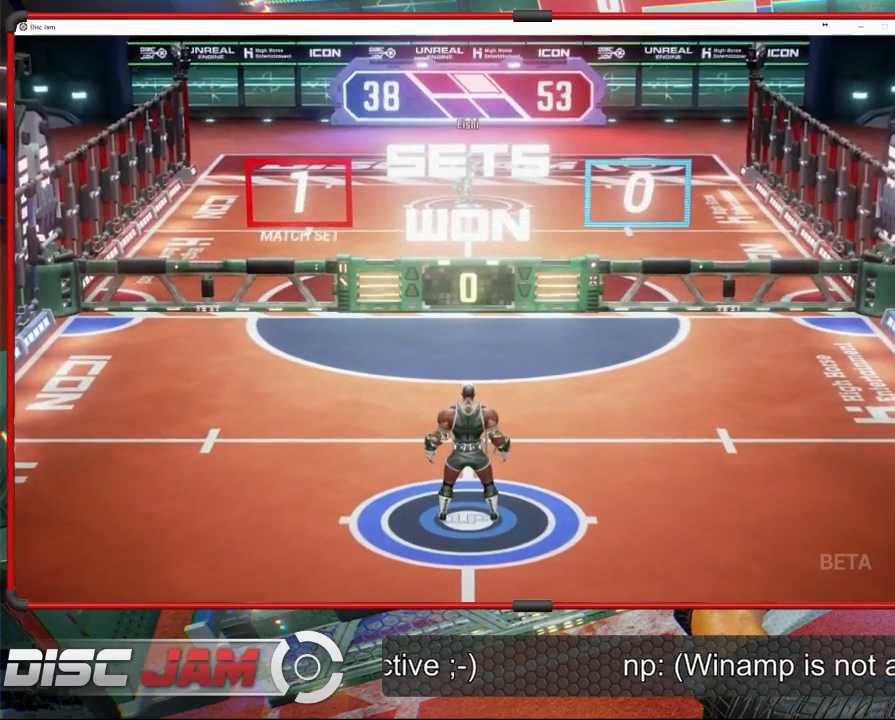
{"buttons": ["A"], "left_stick": "center", "events": [[33, "A", "down"], [233, "A", "up"], [467, "A", "down"]]}
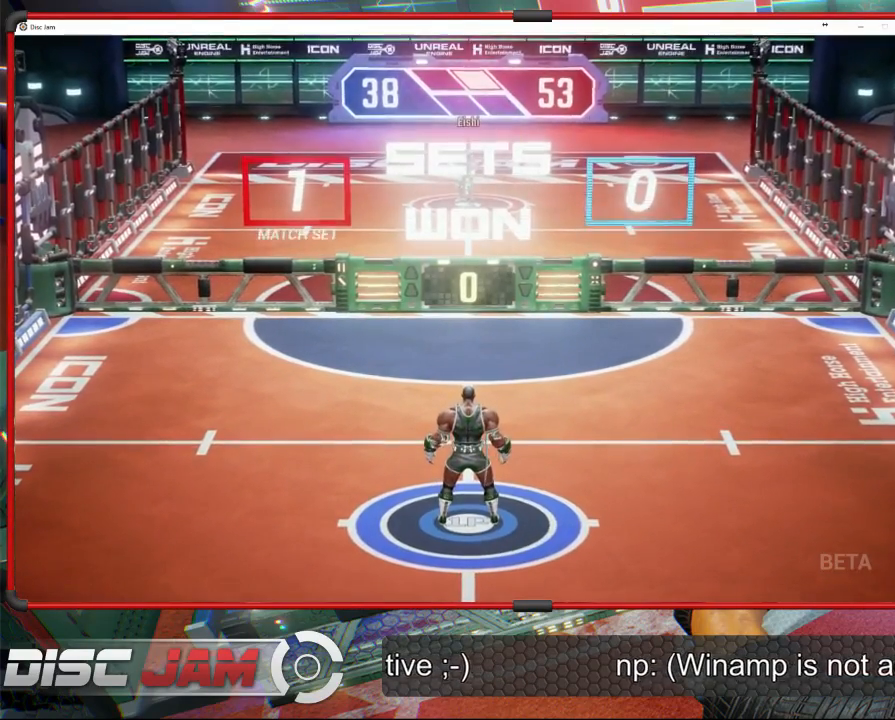
{"buttons": ["A"], "left_stick": "center", "events": [[167, "A", "up"], [433, "A", "down"]]}
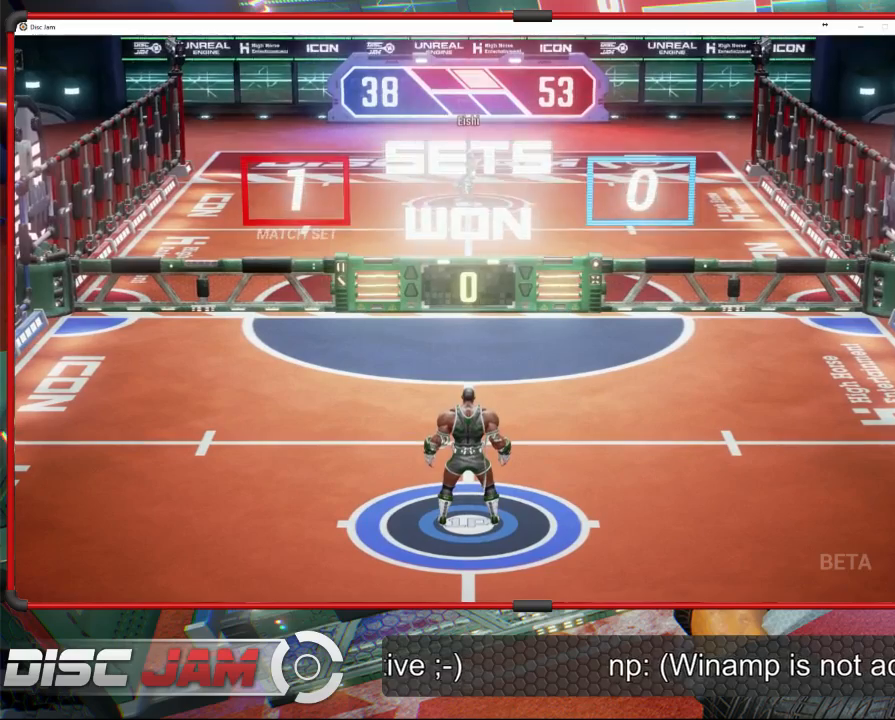
{"buttons": [], "left_stick": "center", "events": [[133, "A", "up"]]}
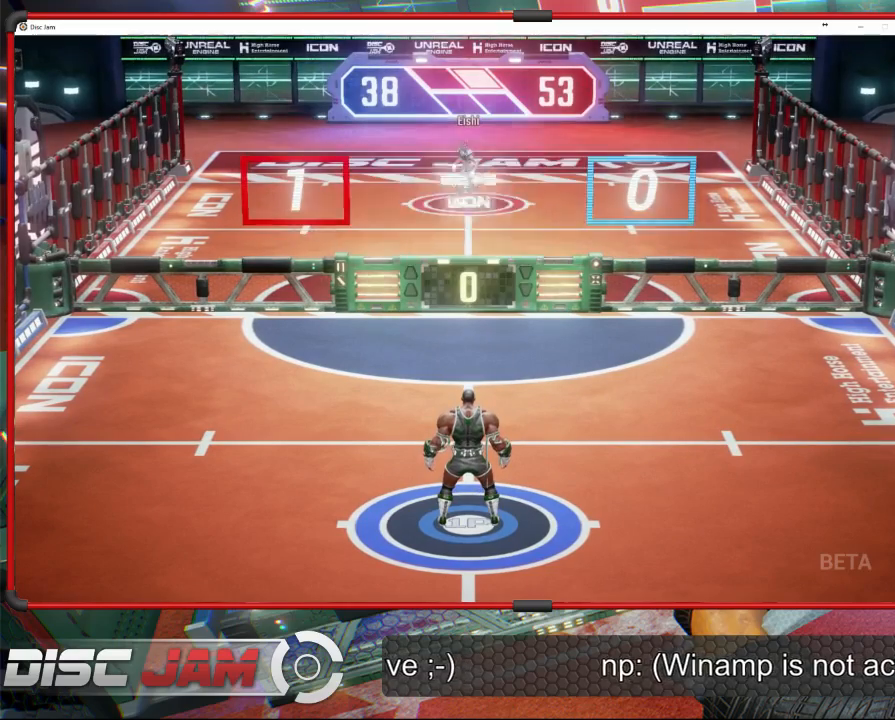
{"buttons": [], "left_stick": "center", "events": []}
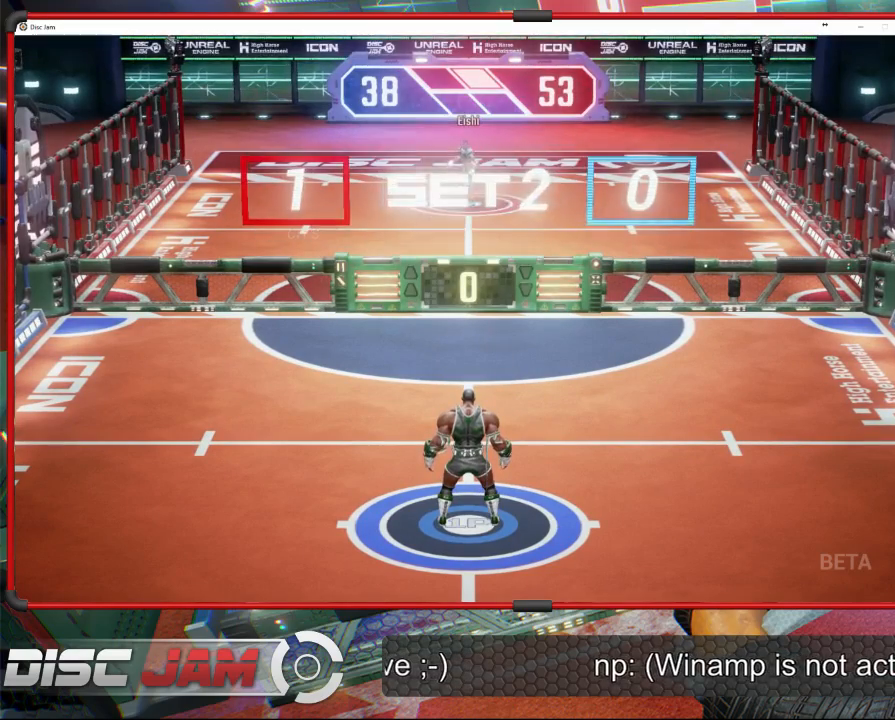
{"buttons": [], "left_stick": "down-left", "events": [[133, "left_stick", "down"], [333, "left_stick", "down-left"]]}
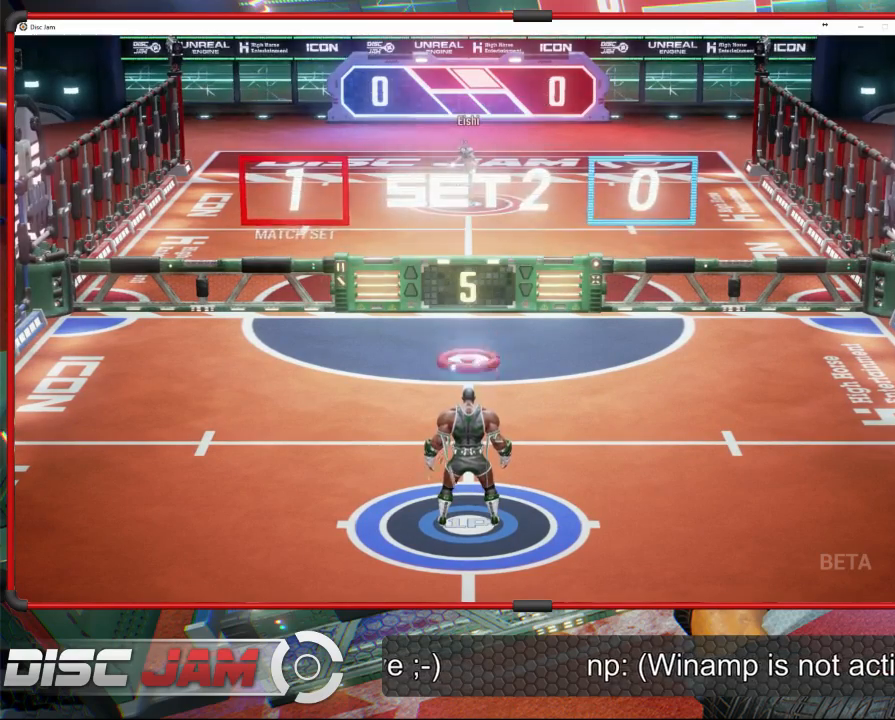
{"buttons": ["A", "L3"], "left_stick": "up", "events": [[133, "A", "down"], [133, "L3", "down"], [167, "left_stick", "up-left"], [333, "left_stick", "up"]]}
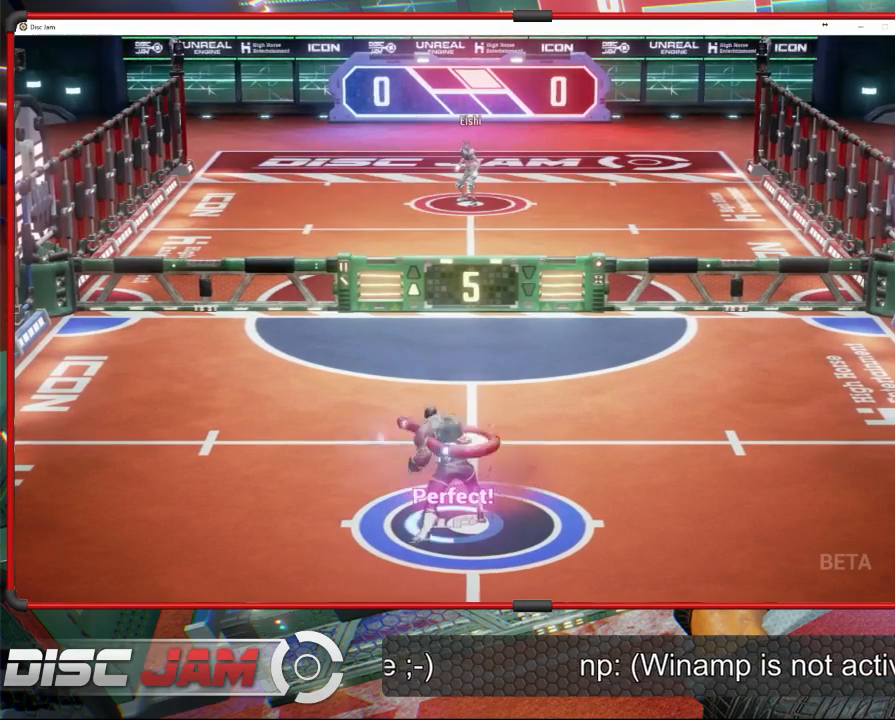
{"buttons": [], "left_stick": "center", "events": [[233, "L3", "up"], [367, "left_stick", "center"], [467, "A", "up"]]}
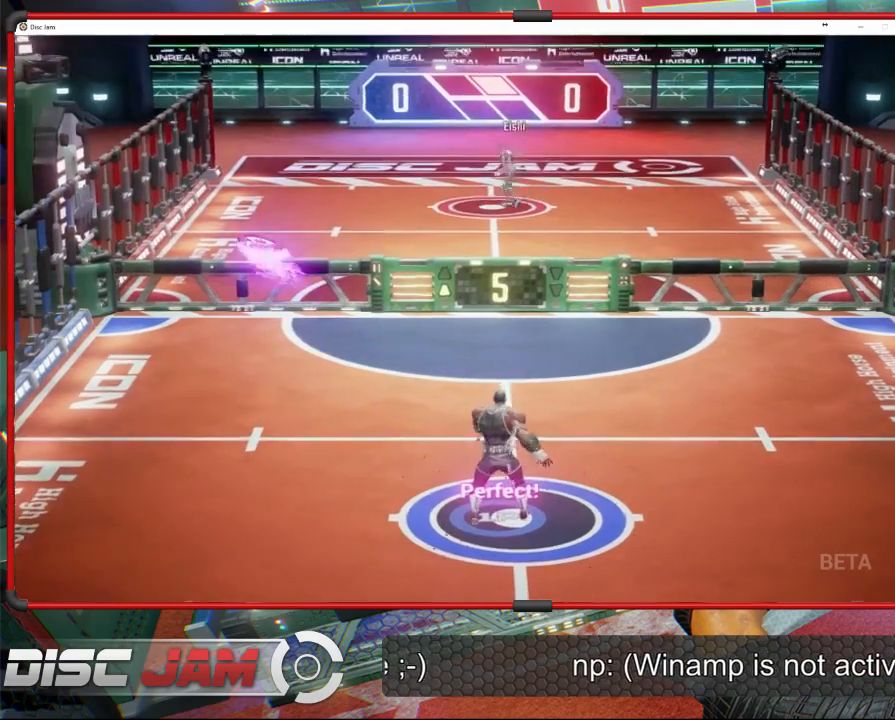
{"buttons": [], "left_stick": "center", "events": []}
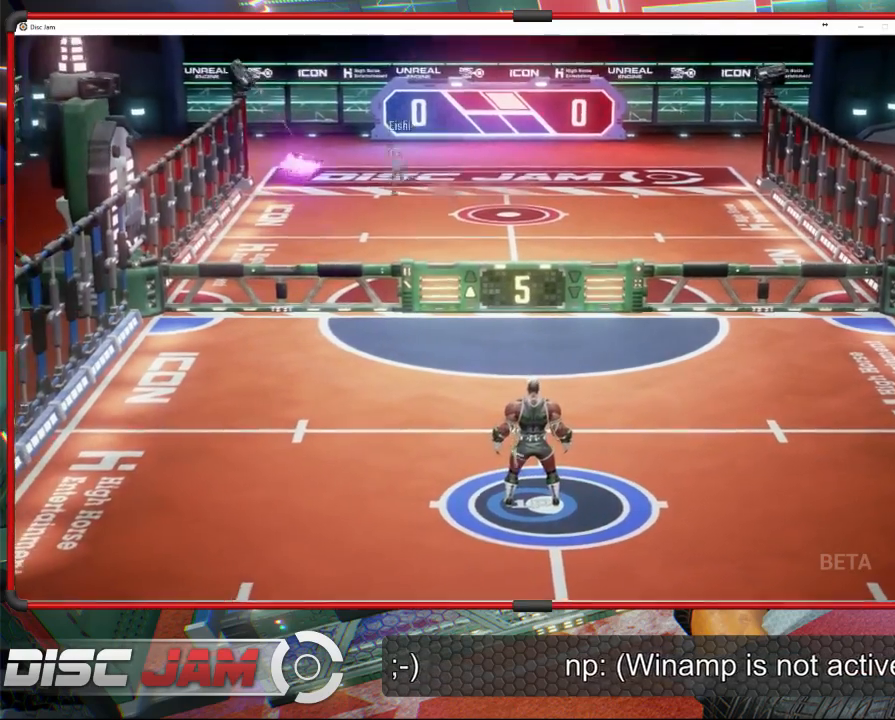
{"buttons": [], "left_stick": "center", "events": []}
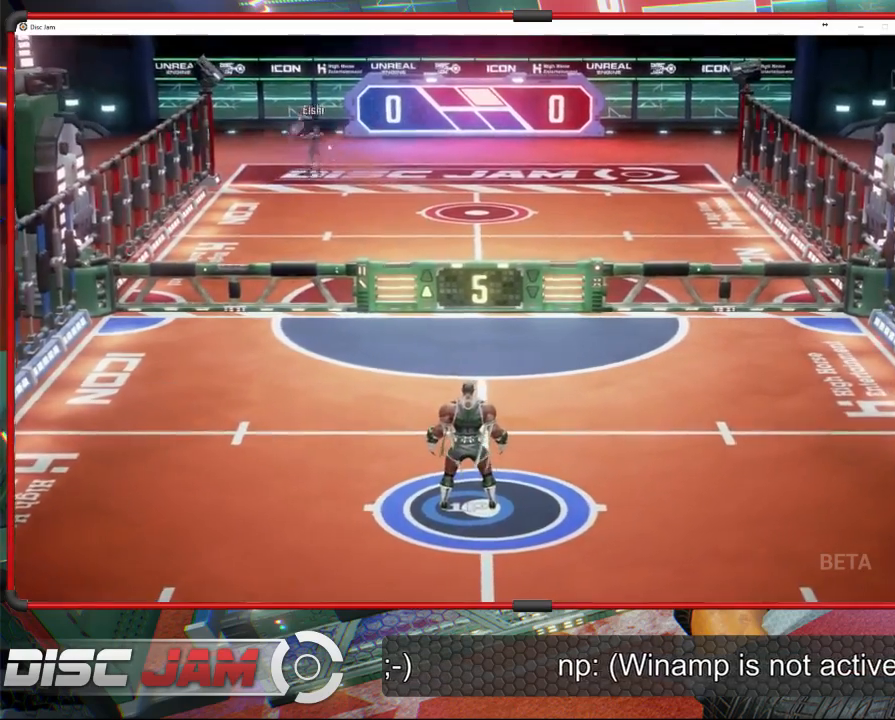
{"buttons": [], "left_stick": "up", "events": [[167, "left_stick", "up-left"], [333, "left_stick", "up"]]}
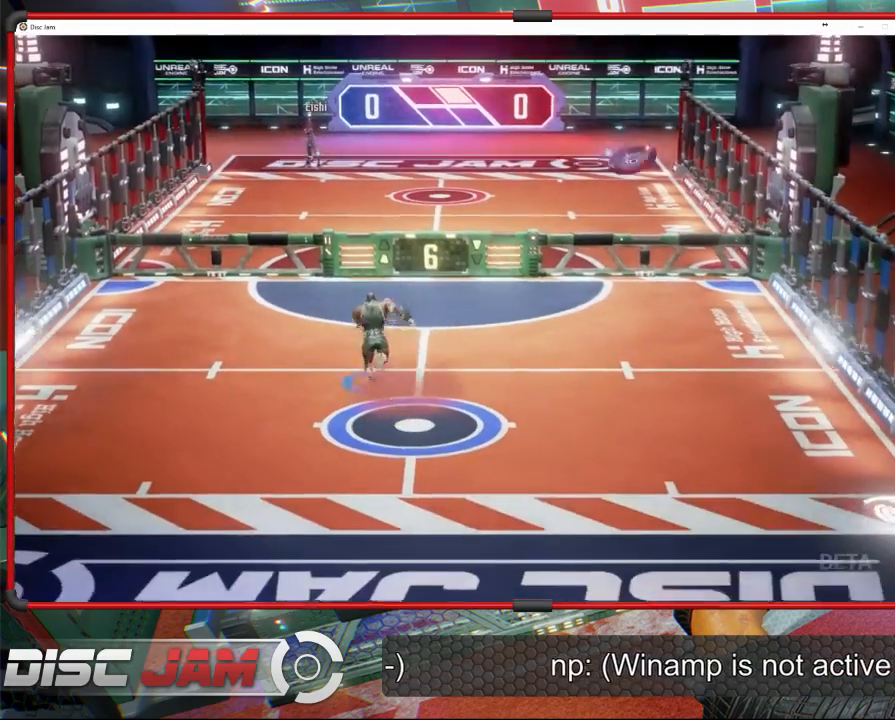
{"buttons": ["X"], "left_stick": "down-right", "events": [[67, "left_stick", "right"], [133, "left_stick", "down-right"], [500, "X", "down"]]}
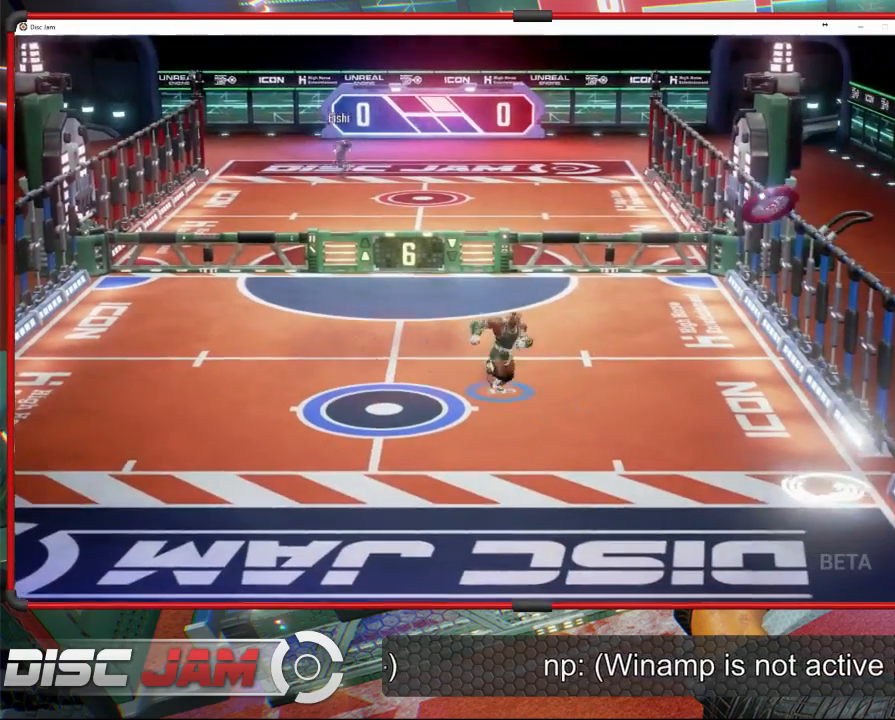
{"buttons": [], "left_stick": "center", "events": [[267, "X", "up"], [433, "left_stick", "center"]]}
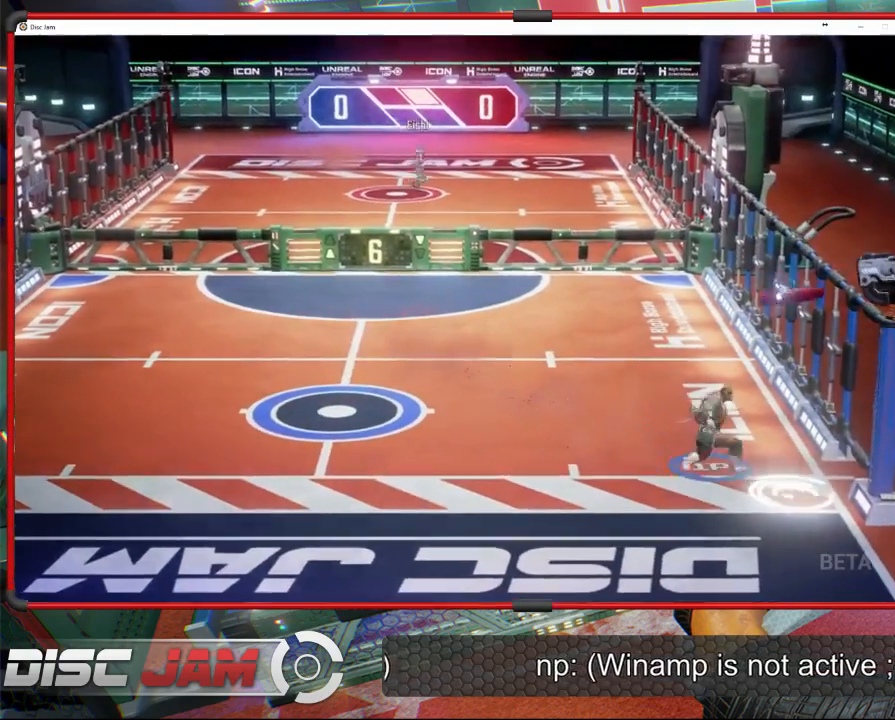
{"buttons": ["A", "L3"], "left_stick": "up-left", "events": [[167, "left_stick", "down-right"], [267, "A", "down"], [267, "left_stick", "down-left"], [333, "A", "up"], [333, "L3", "down"], [333, "left_stick", "up-left"], [433, "A", "down"]]}
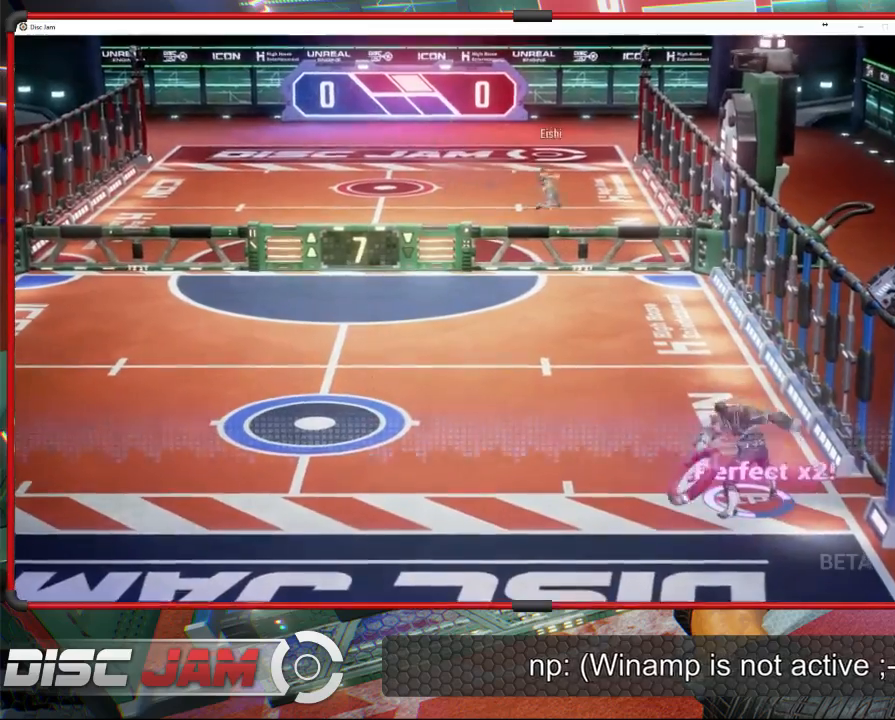
{"buttons": [], "left_stick": "up-left", "events": [[433, "A", "up"], [433, "L3", "up"]]}
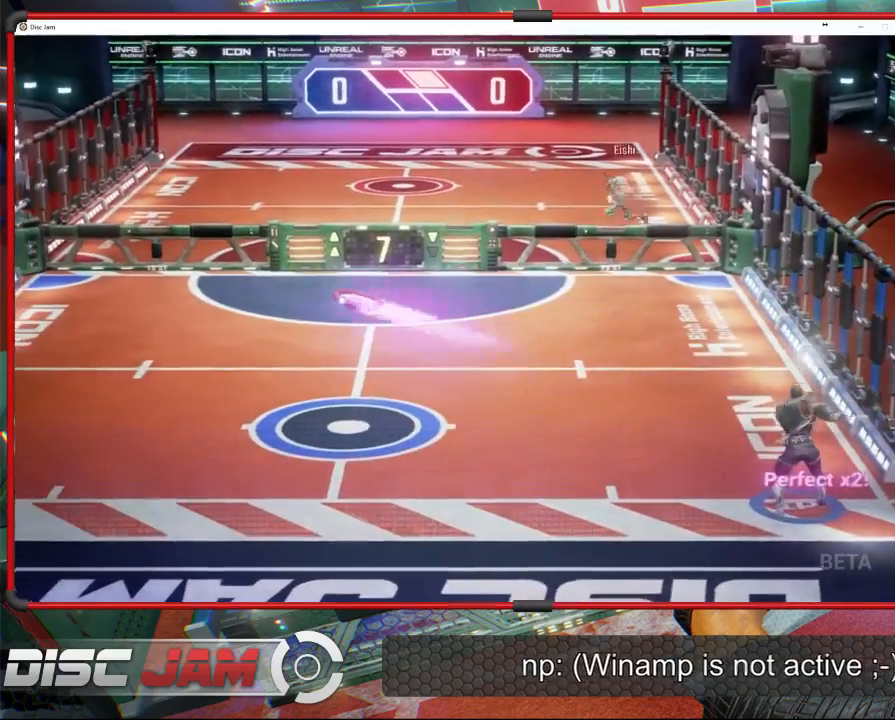
{"buttons": ["X"], "left_stick": "up-left", "events": [[367, "X", "down"]]}
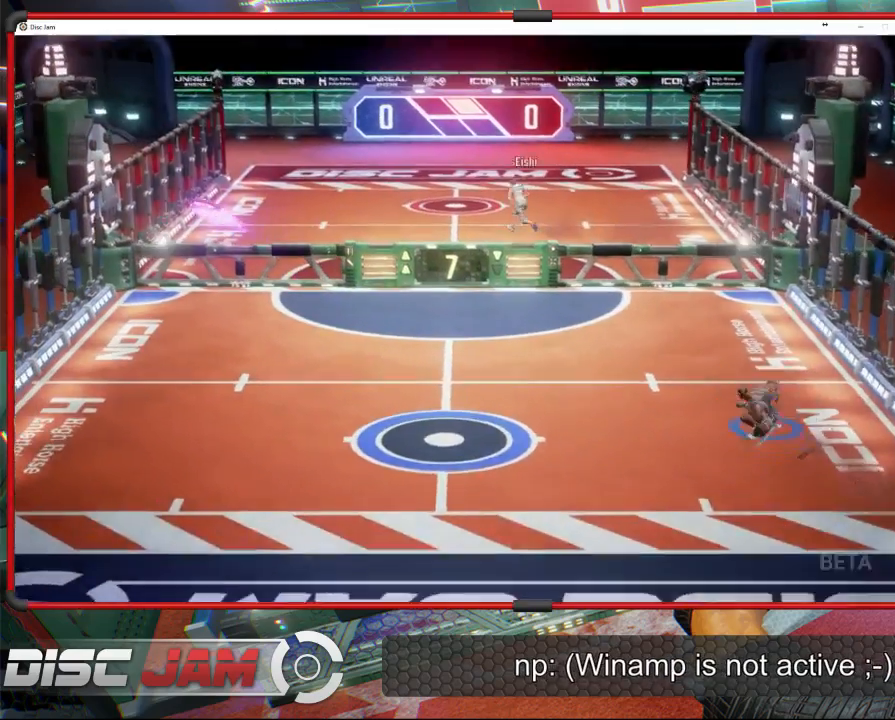
{"buttons": [], "left_stick": "down-left", "events": [[133, "X", "up"], [233, "left_stick", "left"], [433, "left_stick", "down-left"]]}
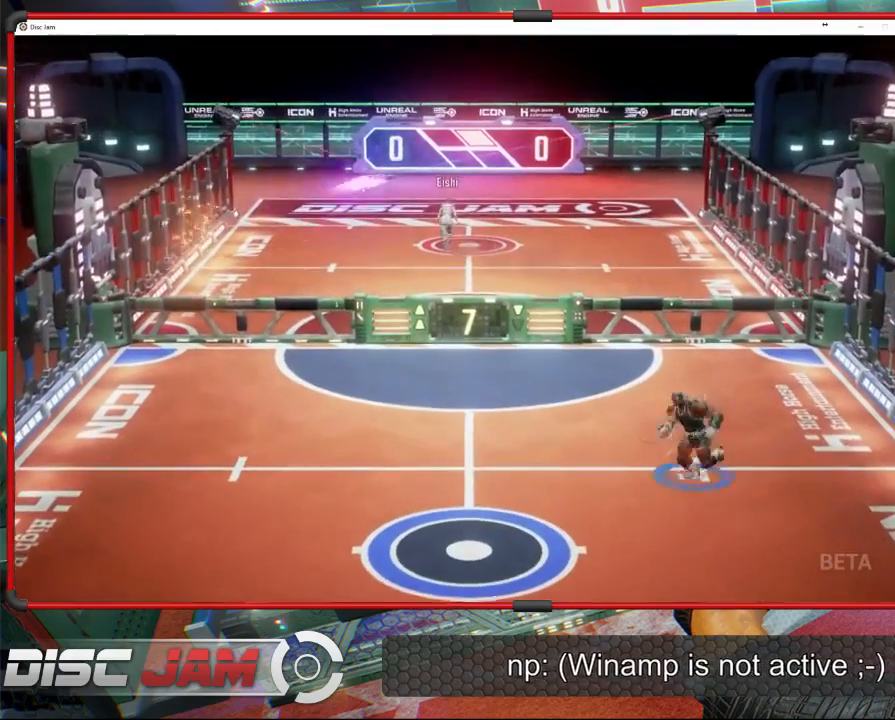
{"buttons": [], "left_stick": "up-left", "events": [[467, "left_stick", "up-left"]]}
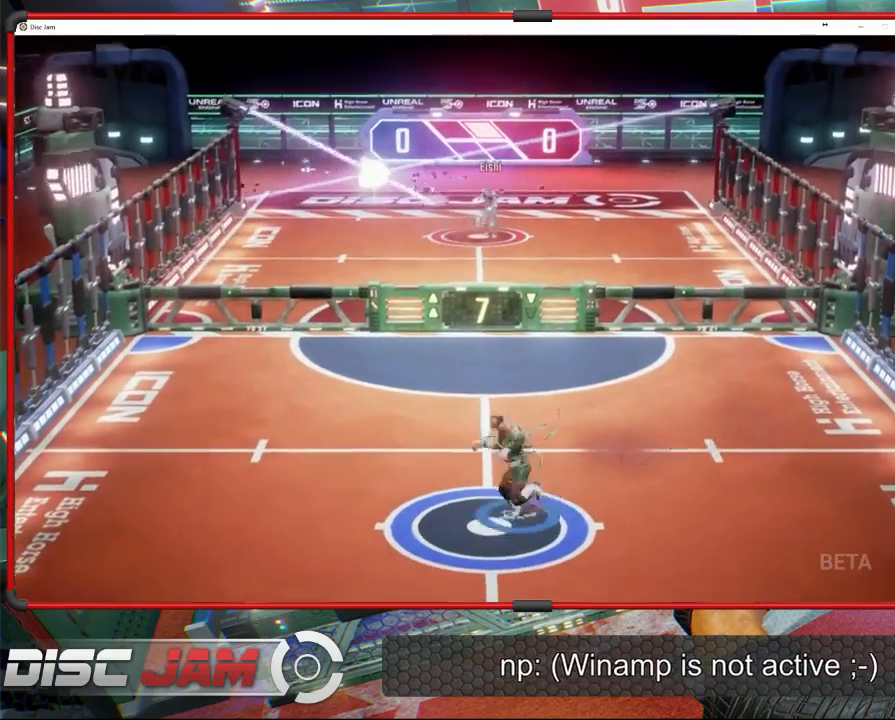
{"buttons": ["A"], "left_stick": "center", "events": [[133, "A", "down"], [167, "left_stick", "center"]]}
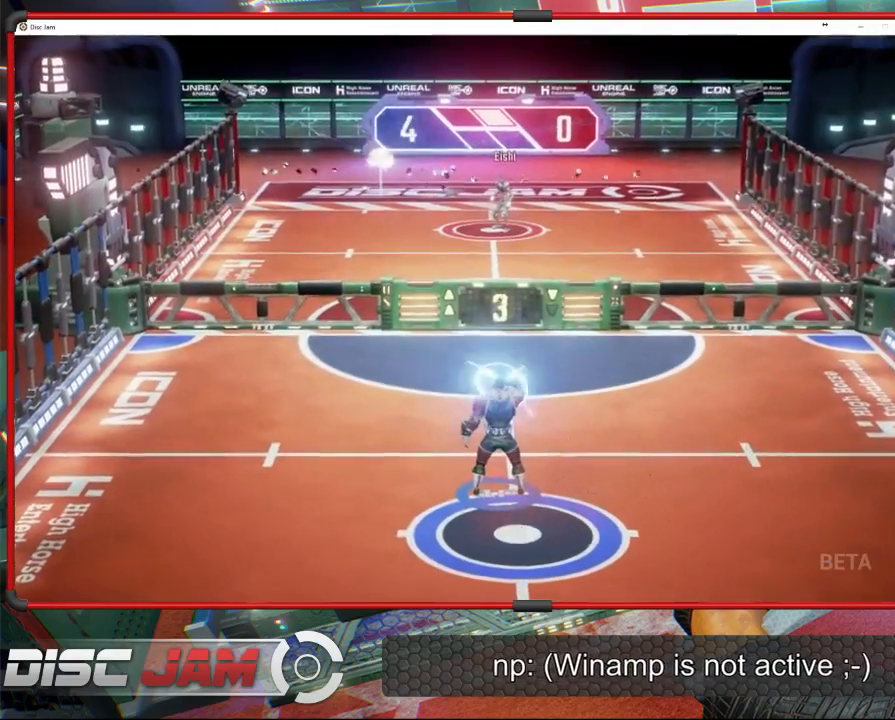
{"buttons": [], "left_stick": "center", "events": [[333, "A", "up"]]}
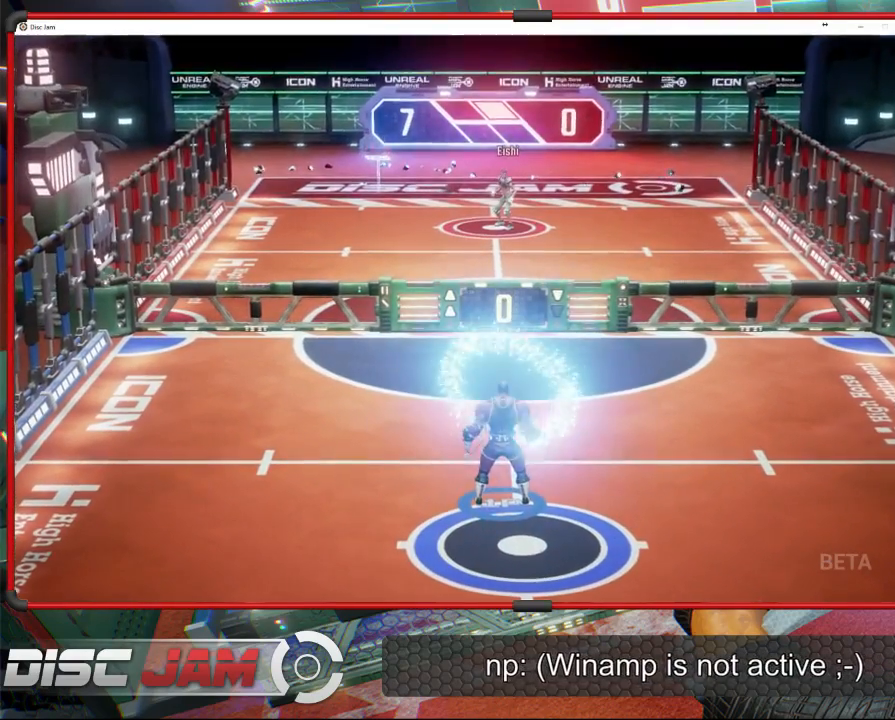
{"buttons": ["A"], "left_stick": "center", "events": [[433, "A", "down"]]}
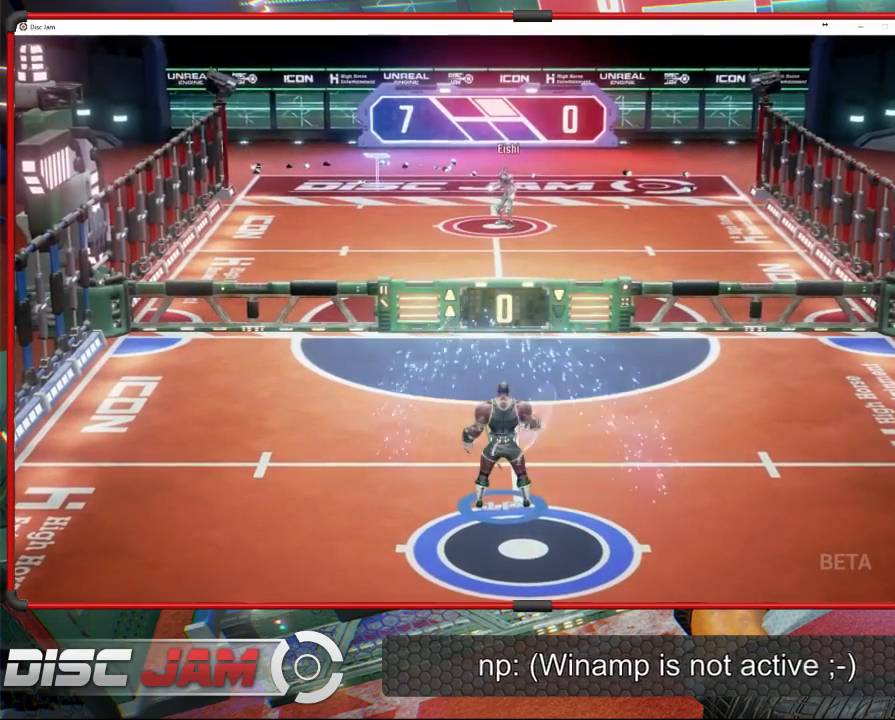
{"buttons": ["A"], "left_stick": "center", "events": []}
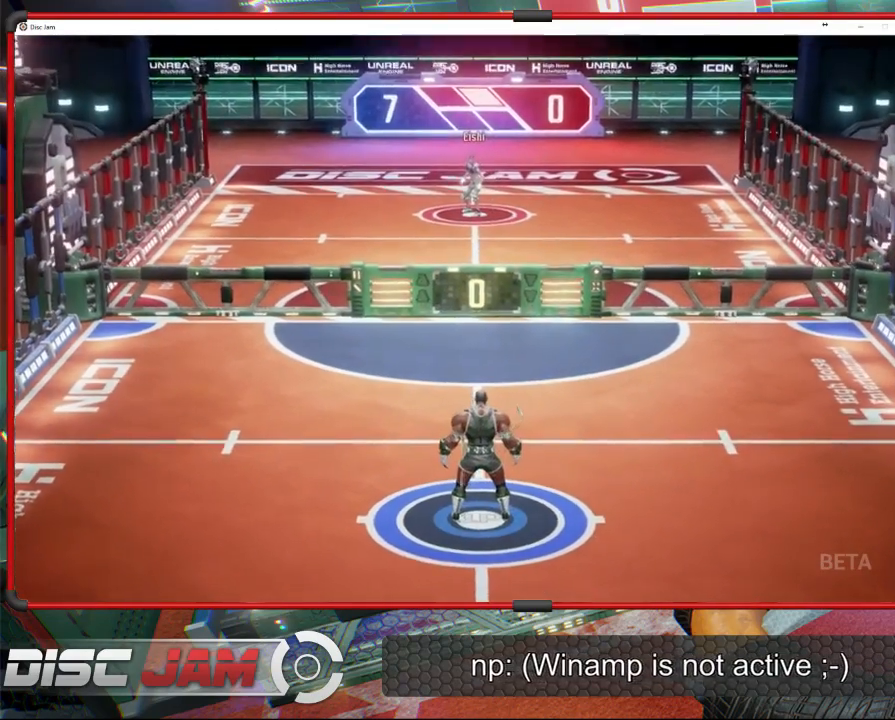
{"buttons": [], "left_stick": "down", "events": [[33, "A", "up"], [100, "left_stick", "down"]]}
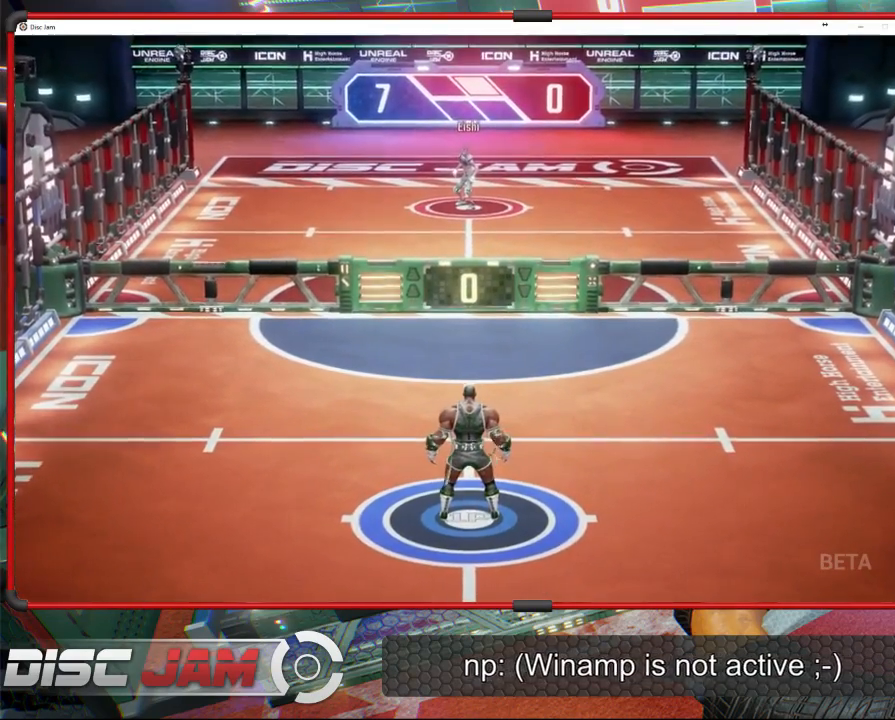
{"buttons": [], "left_stick": "center", "events": [[67, "left_stick", "center"]]}
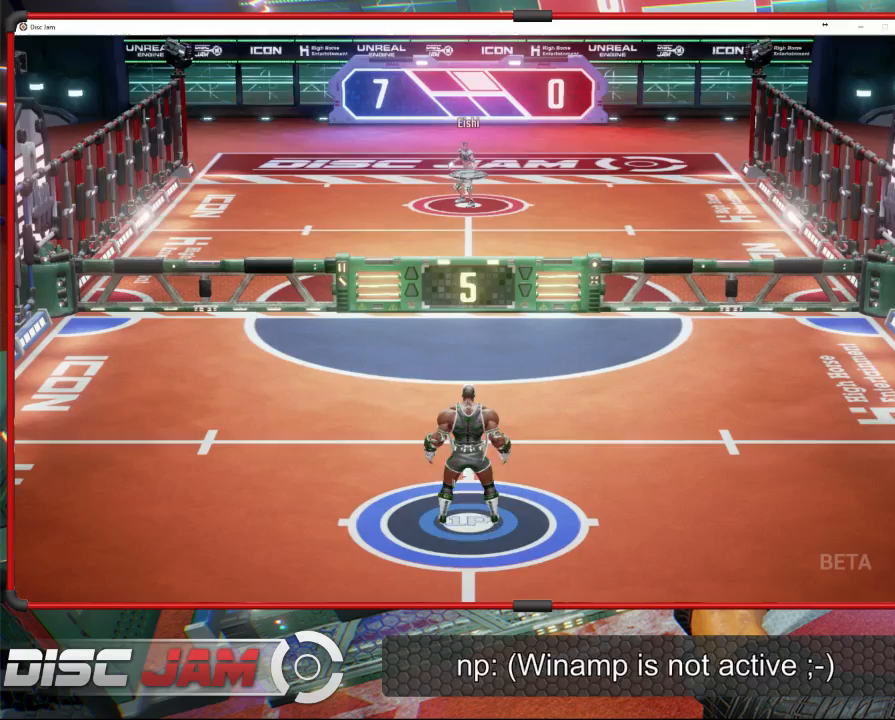
{"buttons": [], "left_stick": "up-right", "events": [[133, "left_stick", "down"], [400, "left_stick", "up-right"]]}